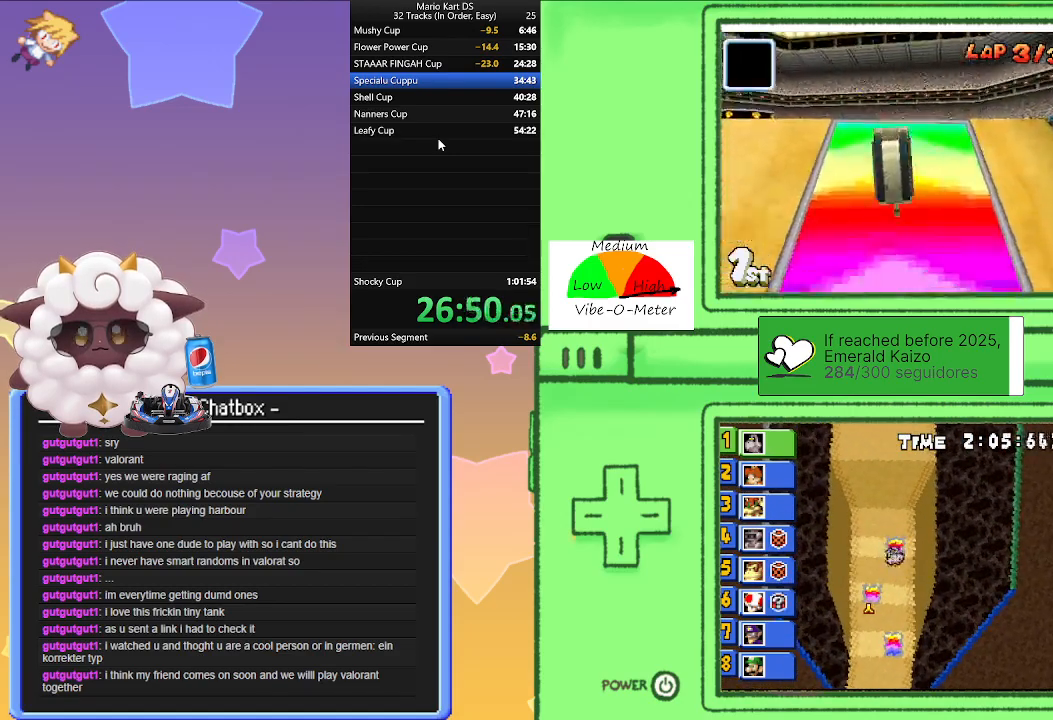
Gameplay with a controller (Nintendo layout); each line is a JSON object with the inputs held at the frame after it. "events" lists button and stick changes between this image and that frame as [ms after this image, input, new state], when the widget could be followed in between. Not read: L2 L3 R3 right_stick.
{"buttons": ["A"], "left_stick": "center", "events": []}
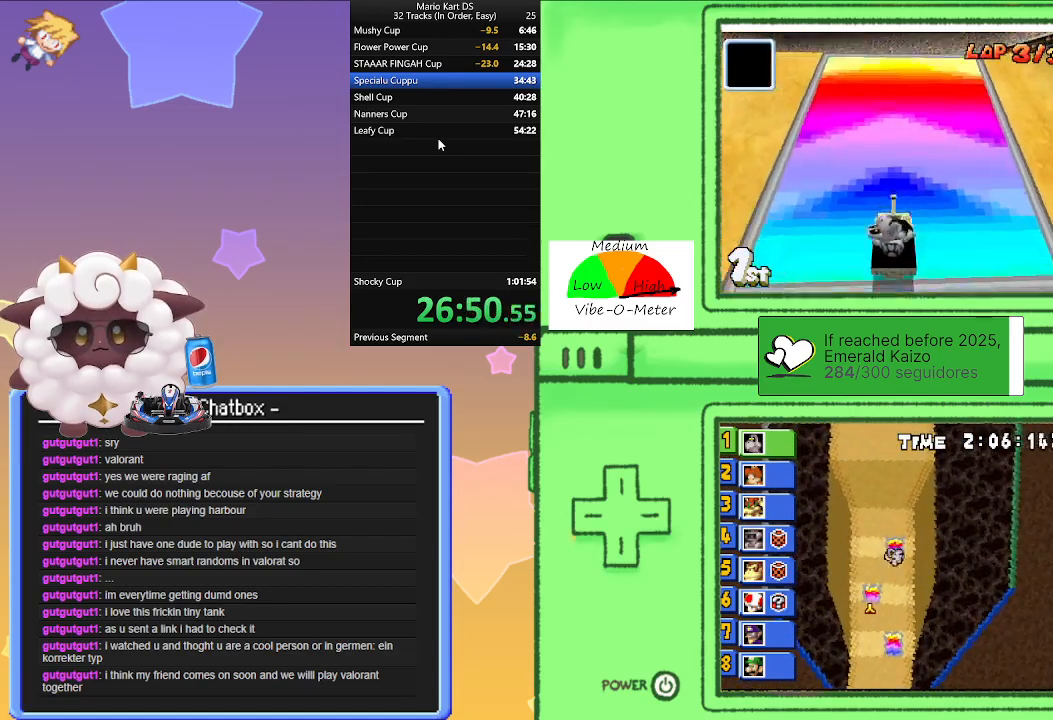
{"buttons": ["A"], "left_stick": "center", "events": []}
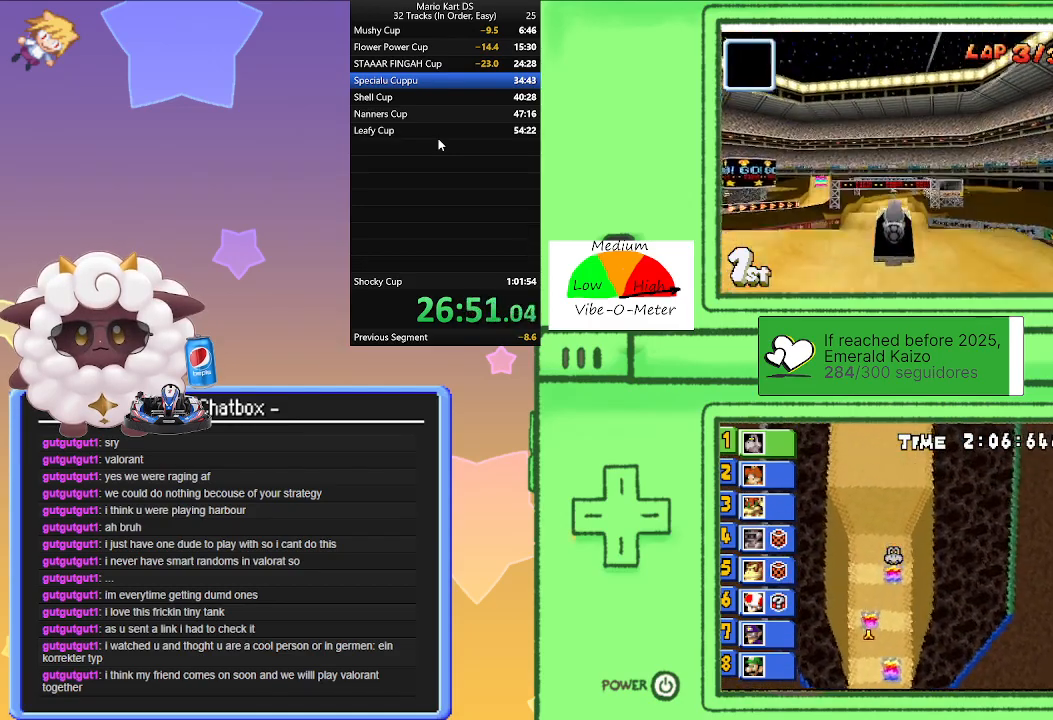
{"buttons": ["A"], "left_stick": "center", "events": [[133, "left_stick", "up"], [250, "left_stick", "center"]]}
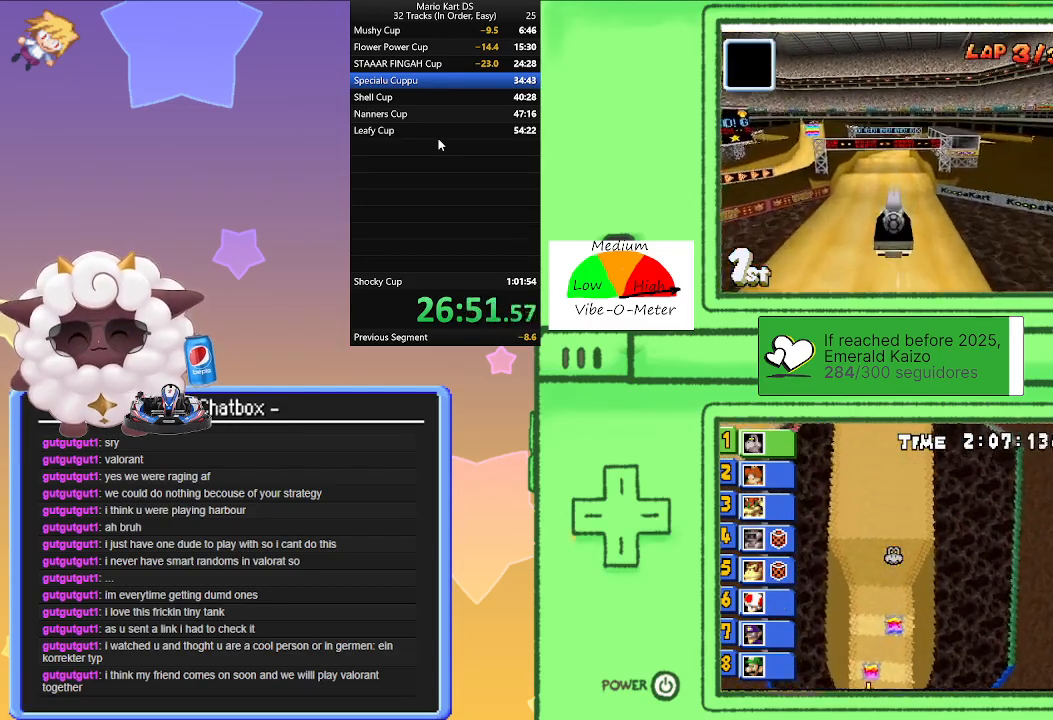
{"buttons": ["A"], "left_stick": "left", "events": [[450, "left_stick", "left"]]}
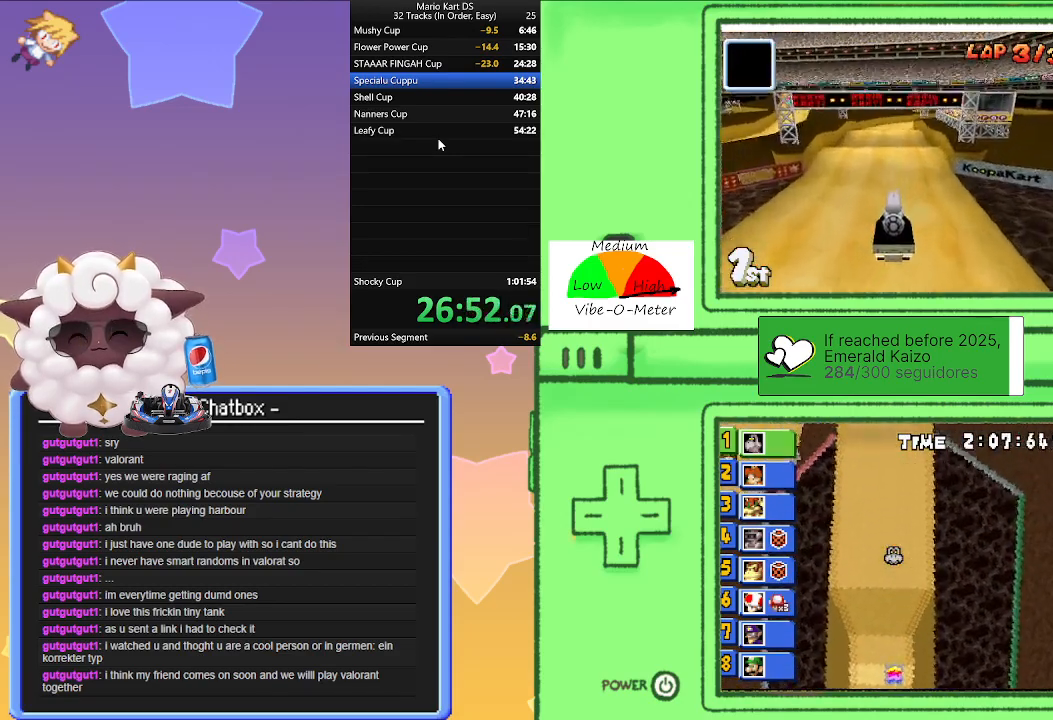
{"buttons": ["A"], "left_stick": "center", "events": [[17, "left_stick", "center"]]}
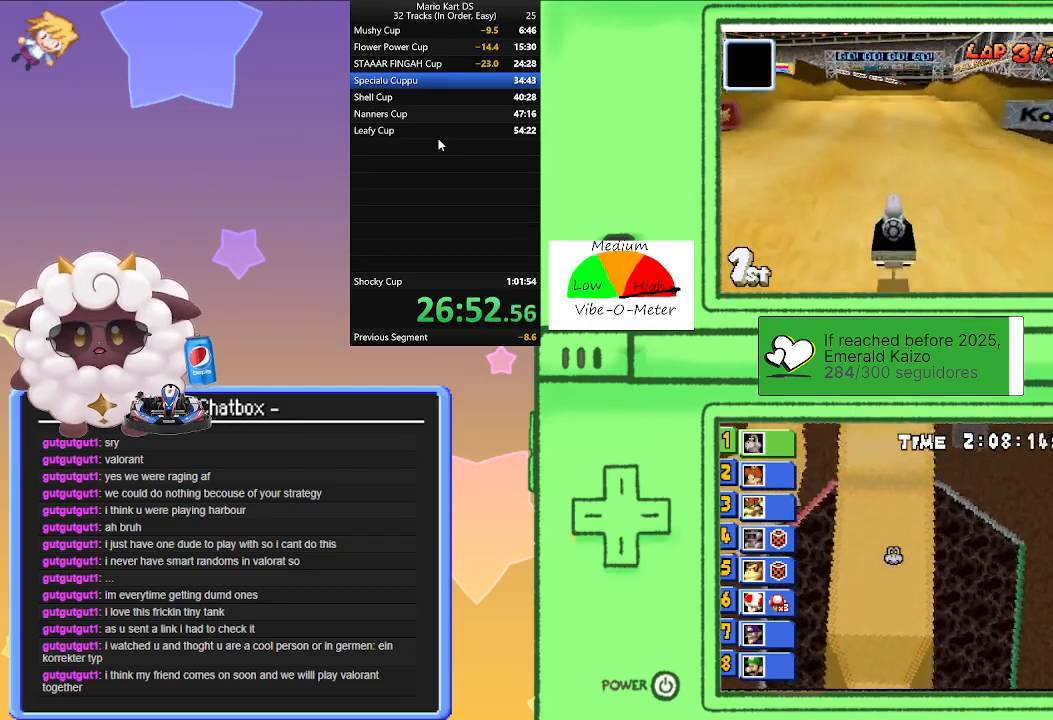
{"buttons": ["A", "R1"], "left_stick": "center", "events": [[483, "R1", "down"]]}
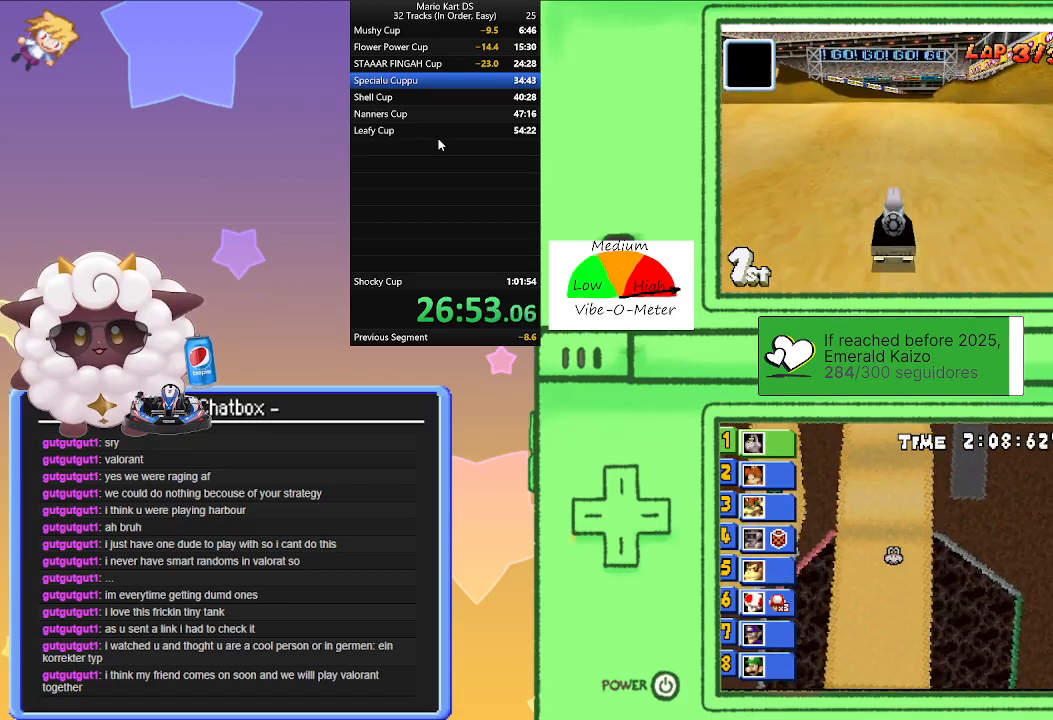
{"buttons": ["A", "R1"], "left_stick": "right", "events": [[17, "left_stick", "right"], [250, "left_stick", "left"], [433, "left_stick", "right"]]}
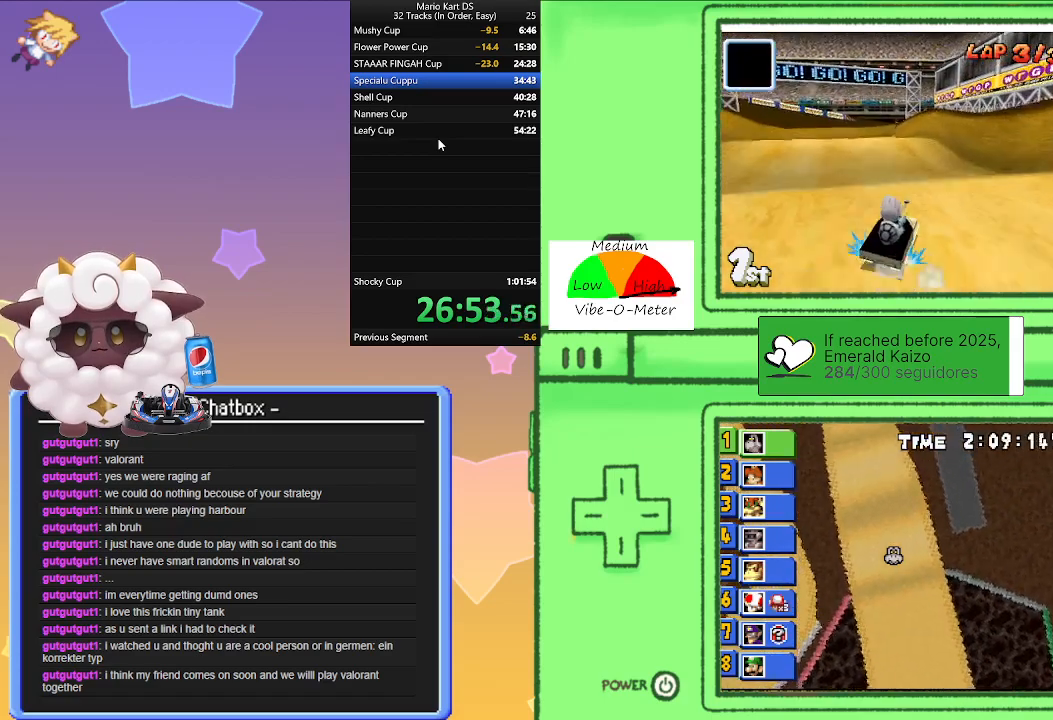
{"buttons": ["A", "R1"], "left_stick": "right", "events": [[167, "left_stick", "left"], [383, "left_stick", "right"]]}
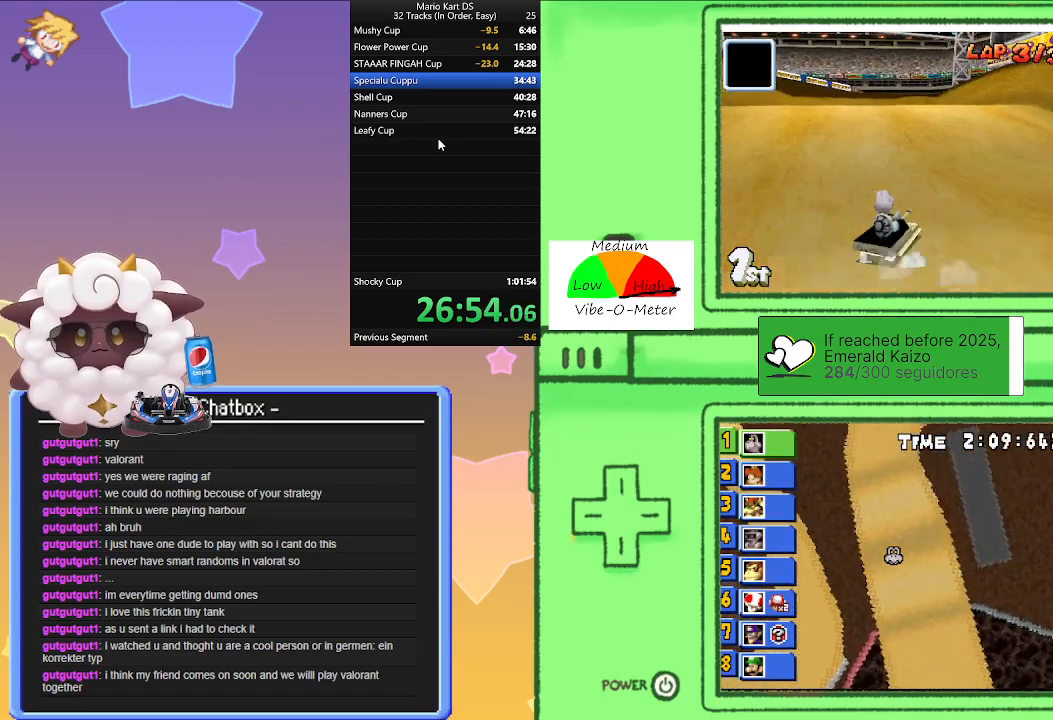
{"buttons": ["A", "R1"], "left_stick": "left", "events": [[117, "left_stick", "left"], [283, "left_stick", "right"], [500, "left_stick", "left"]]}
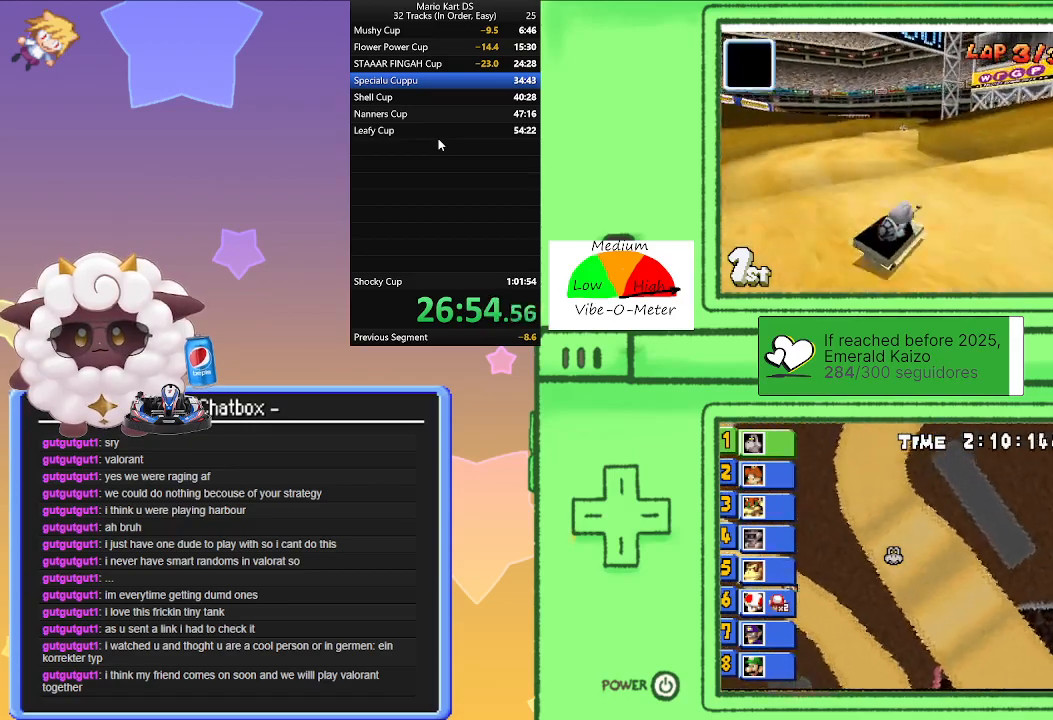
{"buttons": ["A", "R1"], "left_stick": "center", "events": [[133, "left_stick", "center"], [183, "left_stick", "right"], [350, "left_stick", "center"]]}
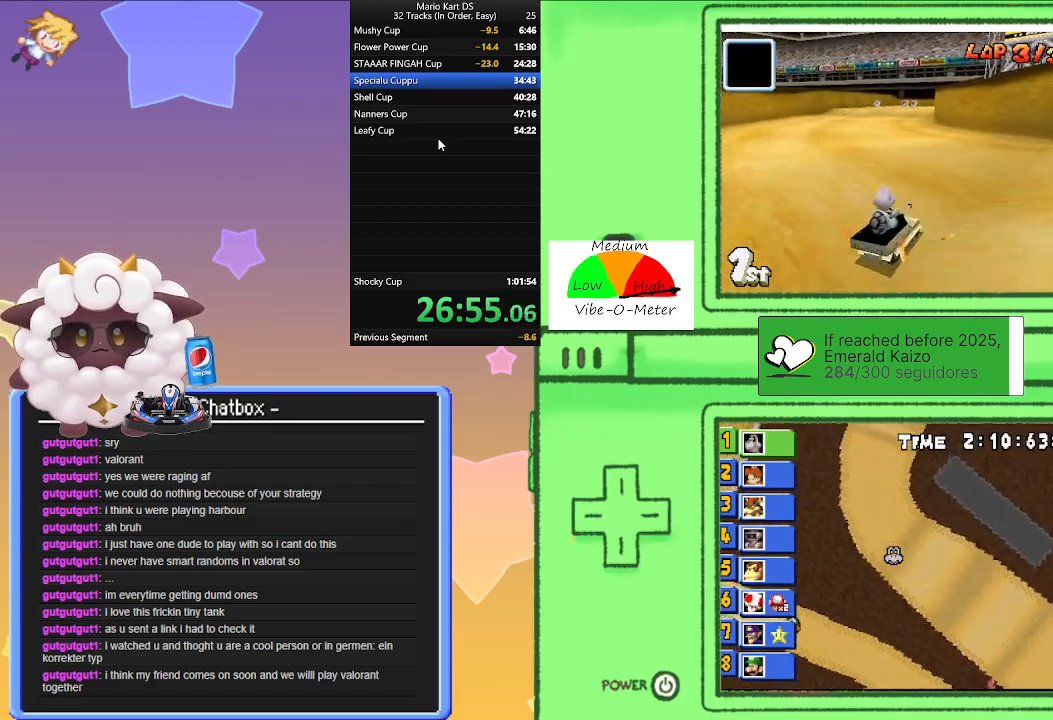
{"buttons": ["A", "R1"], "left_stick": "right", "events": [[50, "R1", "up"], [200, "R1", "down"], [200, "left_stick", "left"], [400, "left_stick", "right"]]}
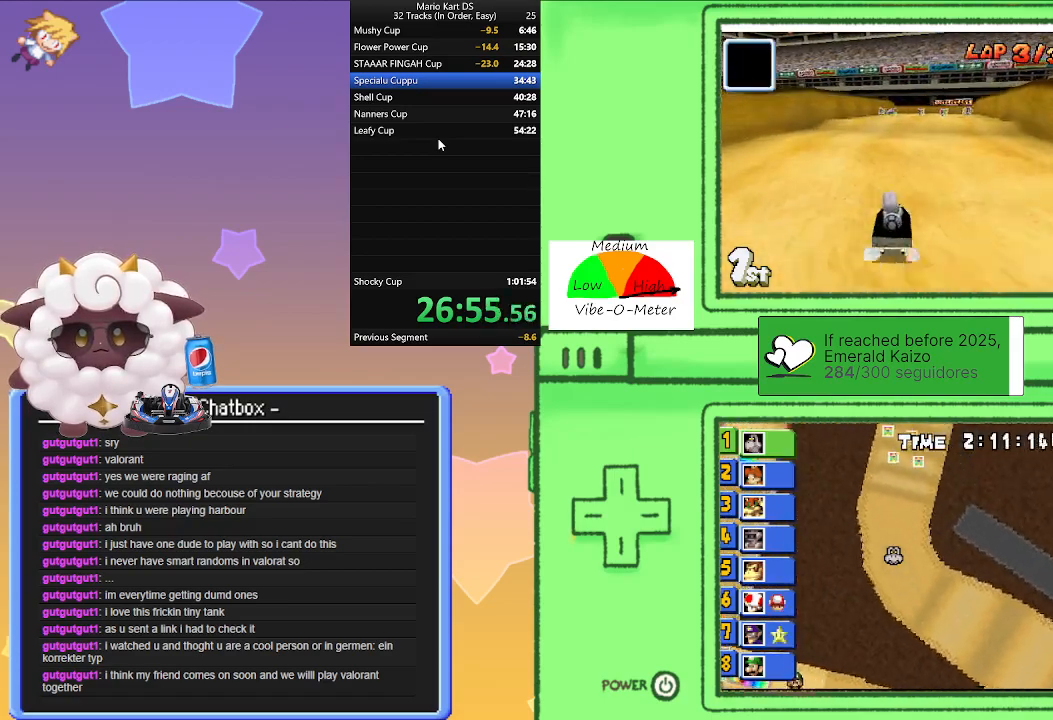
{"buttons": ["A", "R1"], "left_stick": "right", "events": [[150, "left_stick", "left"], [300, "left_stick", "center"], [350, "left_stick", "right"]]}
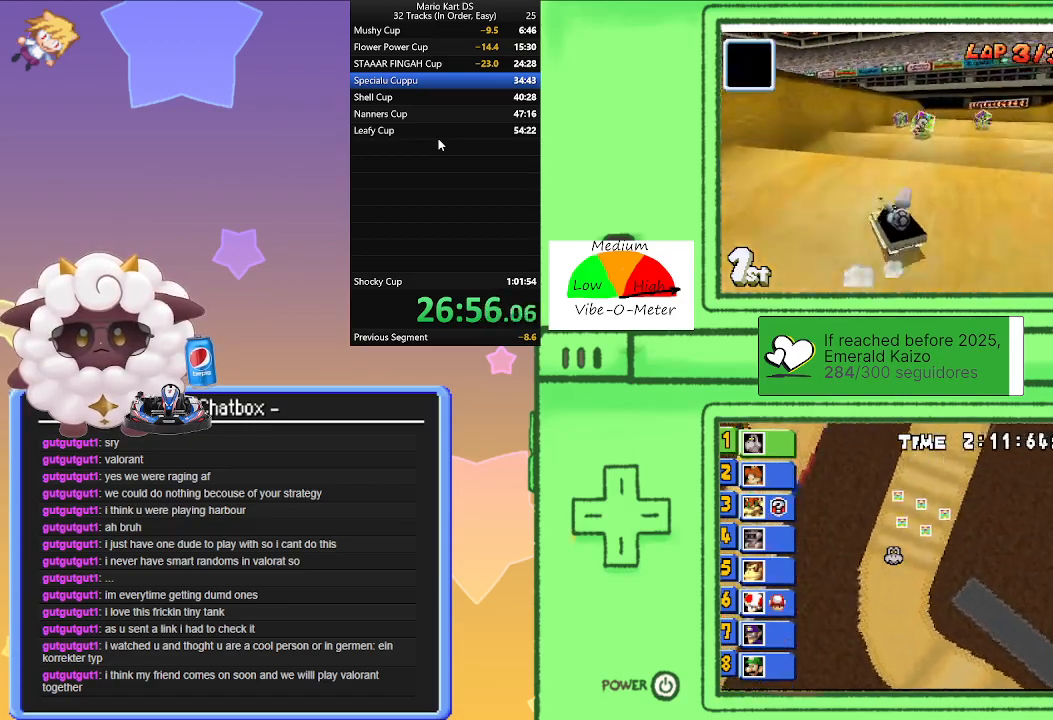
{"buttons": ["A", "R1"], "left_stick": "left", "events": [[33, "left_stick", "left"], [200, "left_stick", "right"], [400, "left_stick", "left"]]}
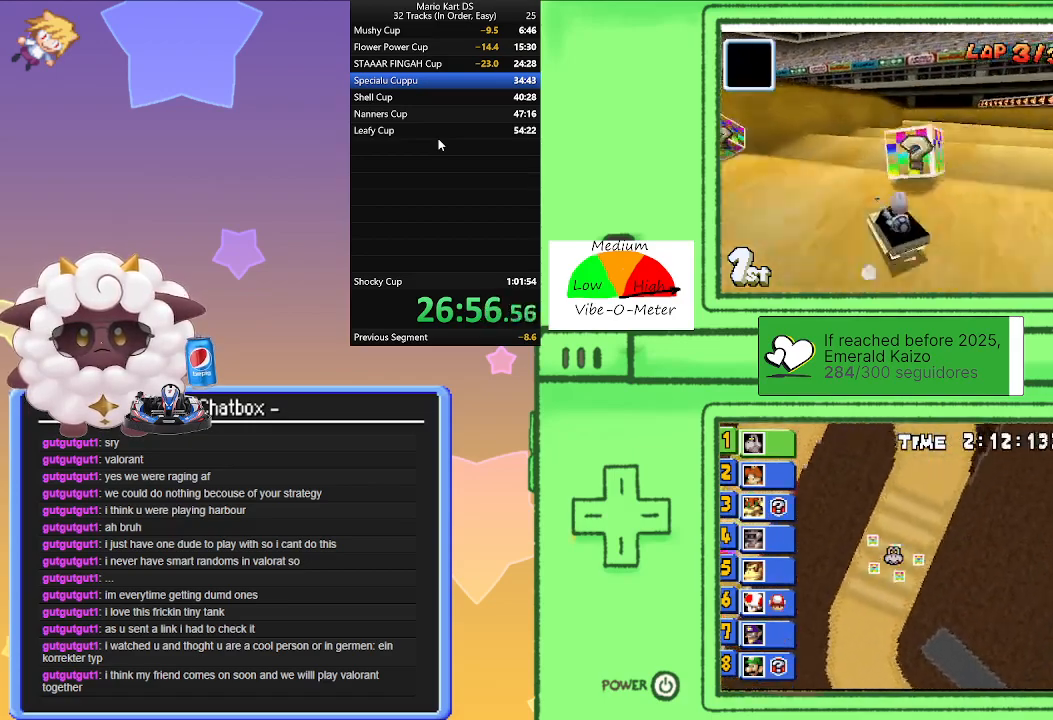
{"buttons": ["A", "R1"], "left_stick": "left", "events": []}
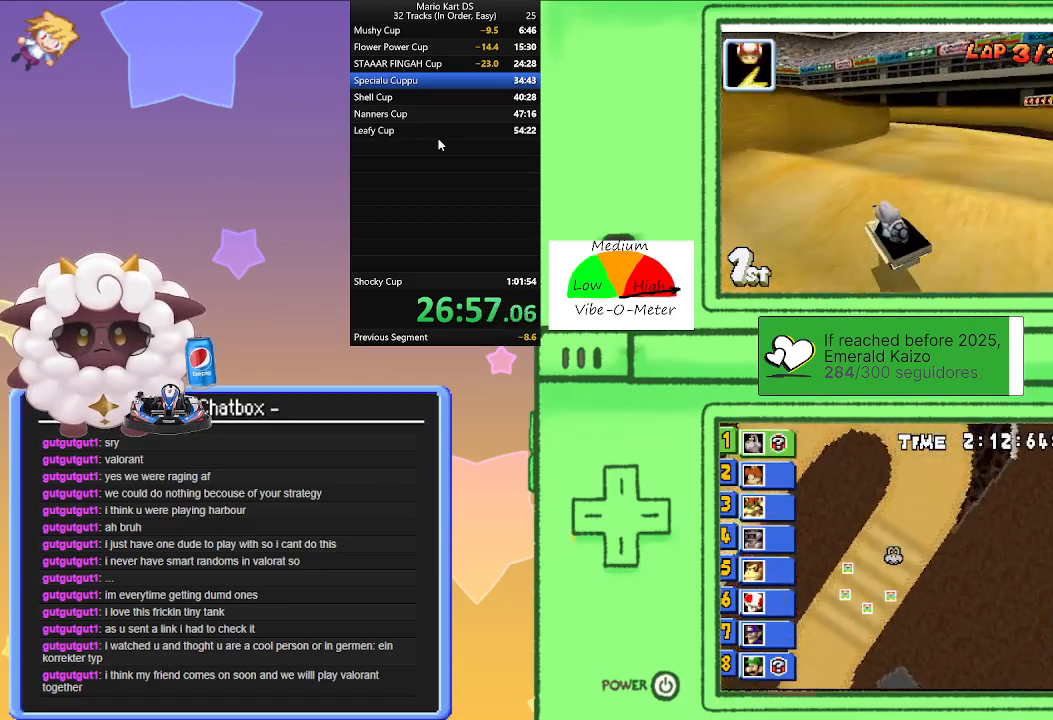
{"buttons": ["A", "R1"], "left_stick": "left", "events": [[83, "left_stick", "right"], [217, "left_stick", "center"], [267, "left_stick", "left"]]}
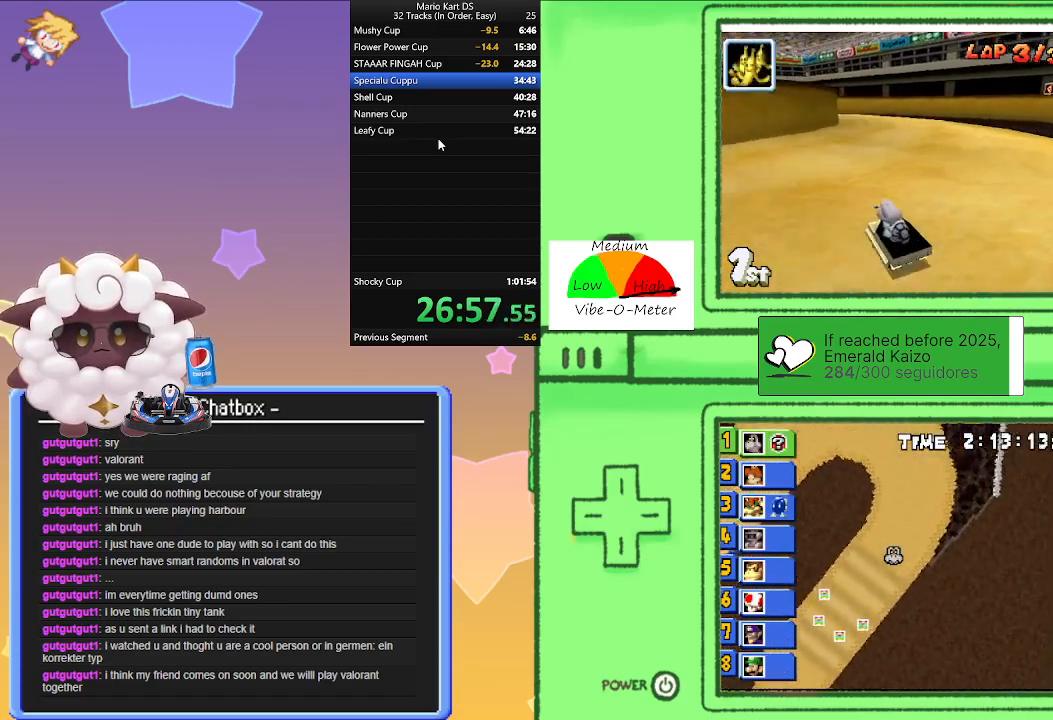
{"buttons": ["A", "R1"], "left_stick": "left", "events": []}
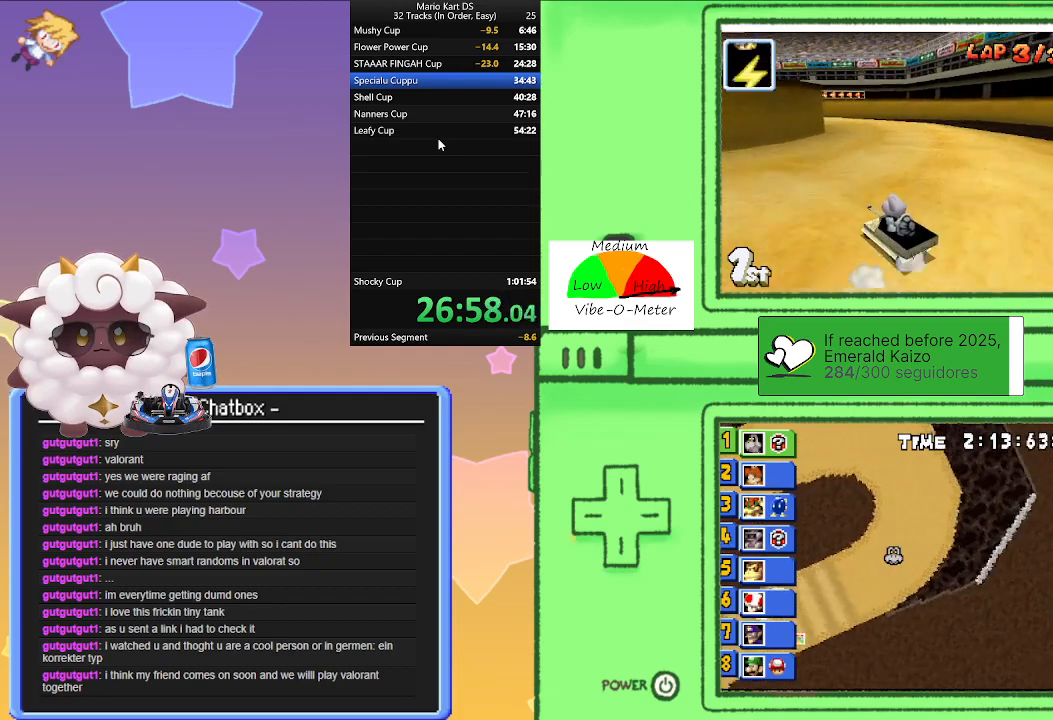
{"buttons": ["A", "R1"], "left_stick": "right", "events": [[400, "left_stick", "right"]]}
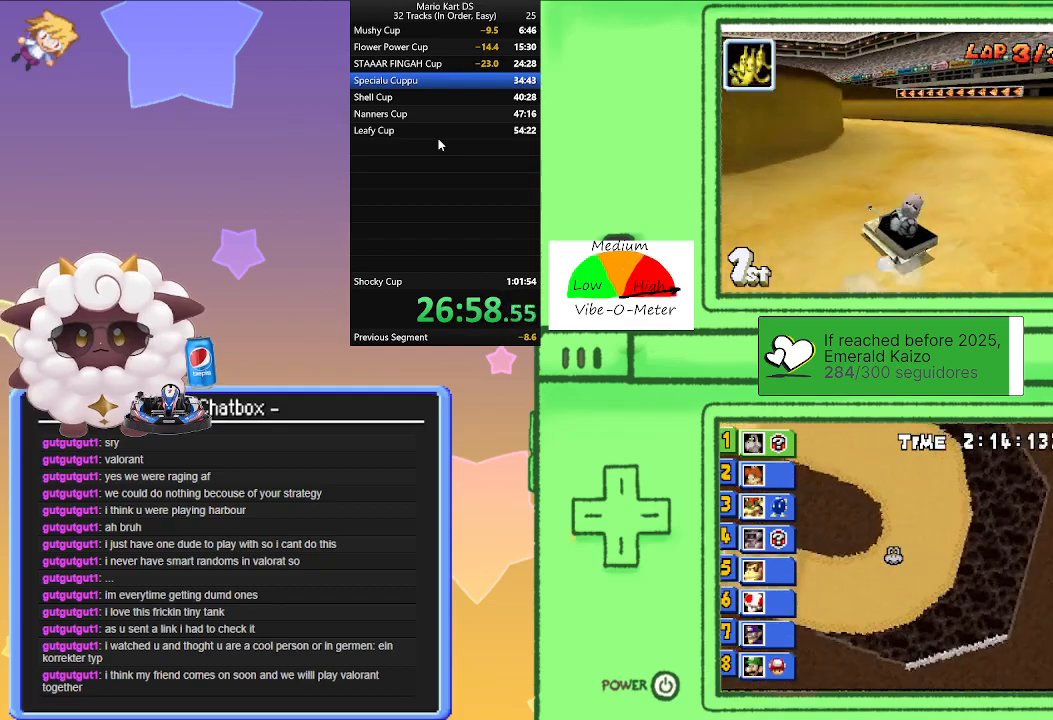
{"buttons": ["A", "R1"], "left_stick": "left", "events": [[67, "left_stick", "left"], [250, "left_stick", "center"], [300, "left_stick", "right"], [450, "left_stick", "center"], [500, "left_stick", "left"]]}
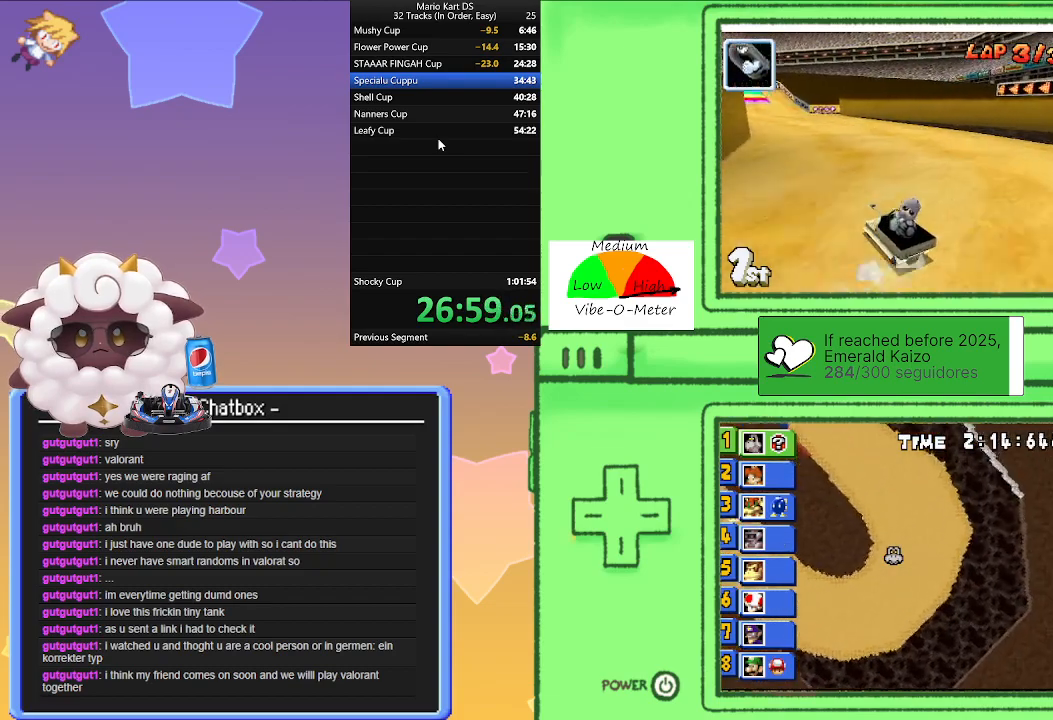
{"buttons": ["A"], "left_stick": "left", "events": [[167, "left_stick", "center"], [217, "left_stick", "right"], [350, "R1", "up"], [350, "left_stick", "left"]]}
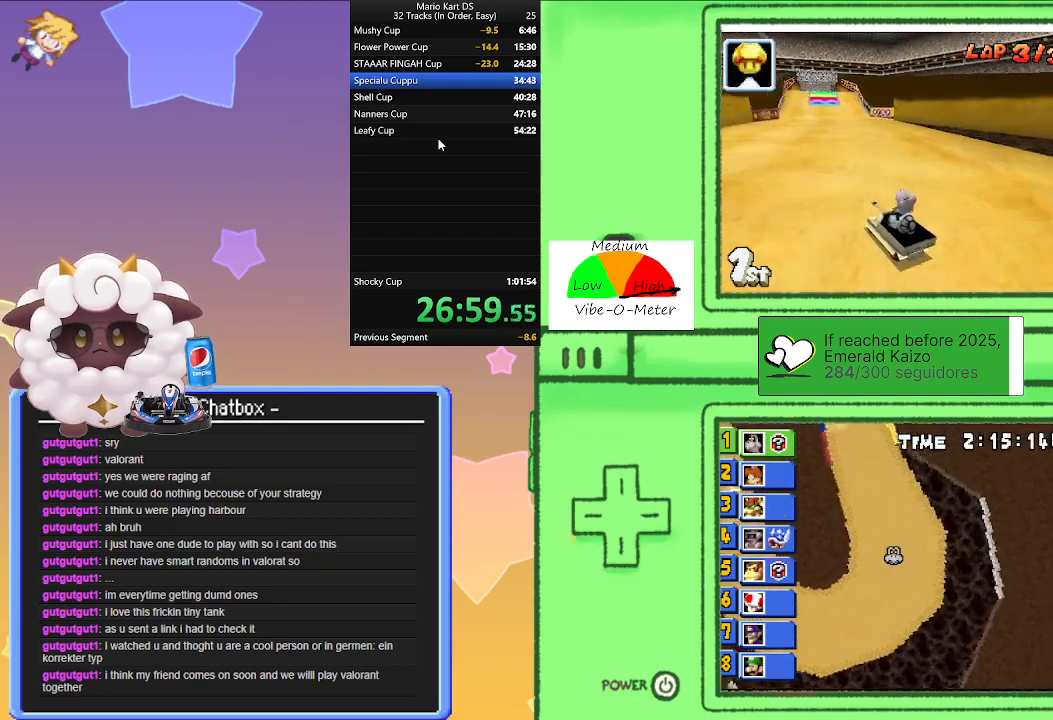
{"buttons": ["A"], "left_stick": "right", "events": [[100, "left_stick", "center"], [317, "left_stick", "right"], [333, "L1", "down"], [483, "L1", "up"]]}
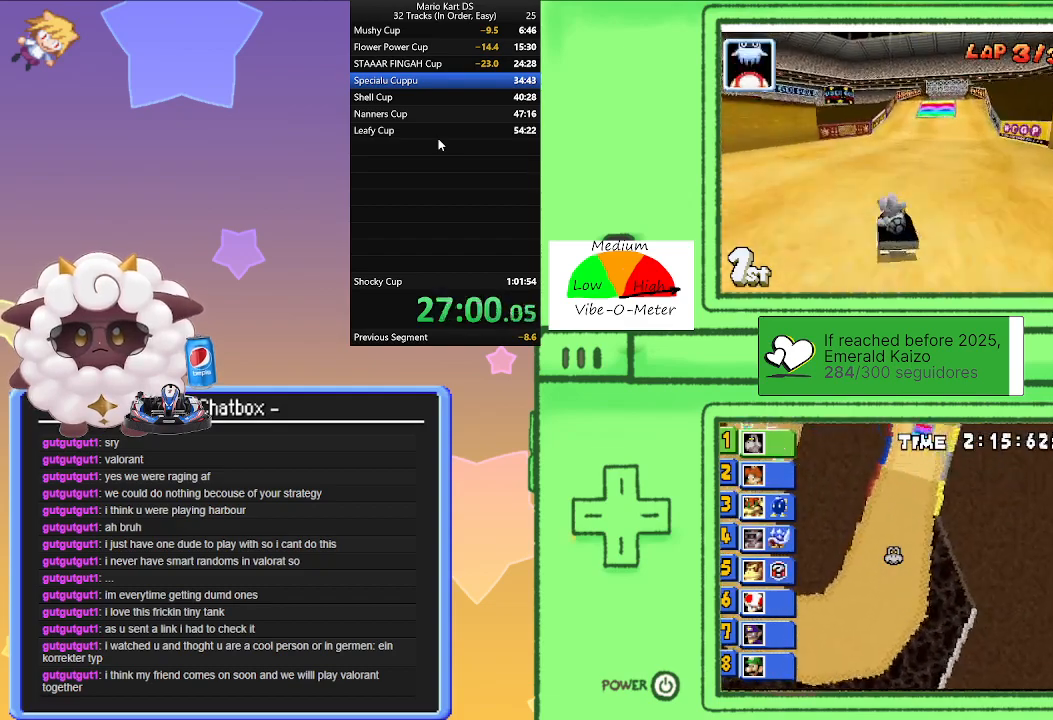
{"buttons": ["A"], "left_stick": "center", "events": [[67, "left_stick", "center"]]}
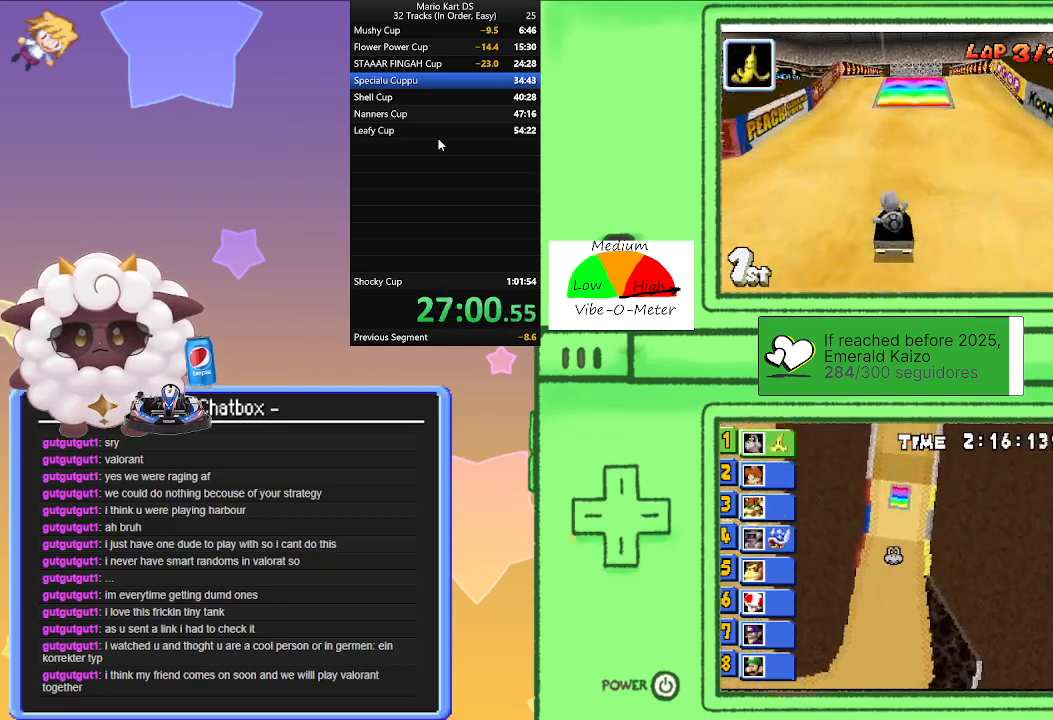
{"buttons": ["A"], "left_stick": "left", "events": [[67, "L1", "down"], [267, "L1", "up"], [333, "L1", "down"], [433, "L1", "up"], [483, "left_stick", "left"]]}
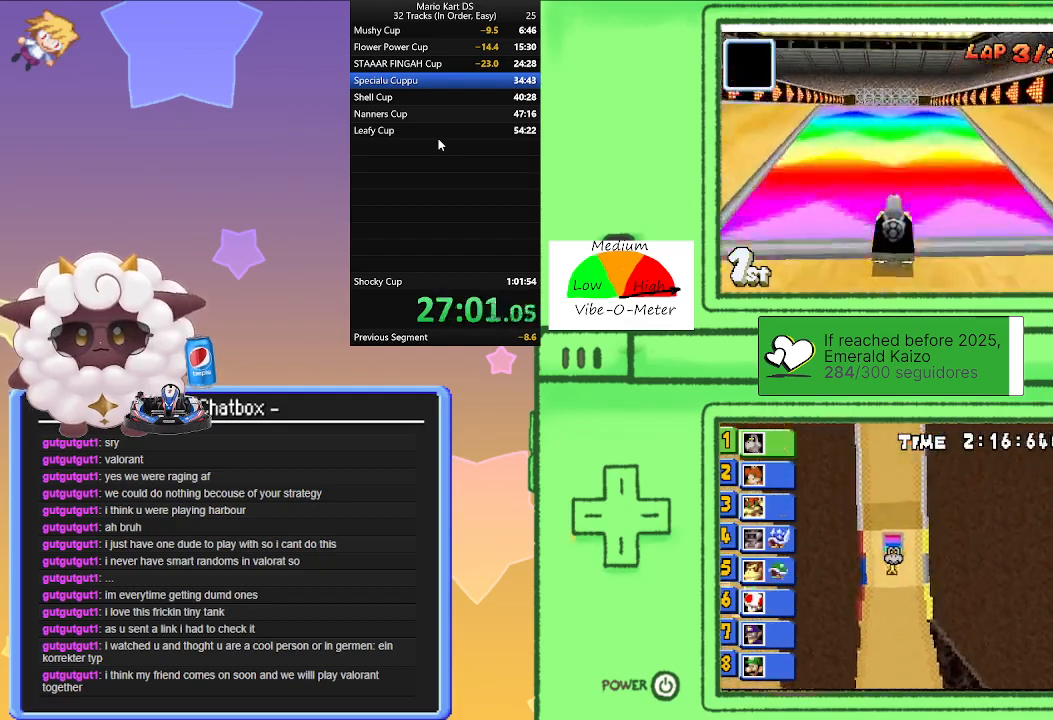
{"buttons": ["A"], "left_stick": "center", "events": [[217, "left_stick", "right"], [300, "left_stick", "center"]]}
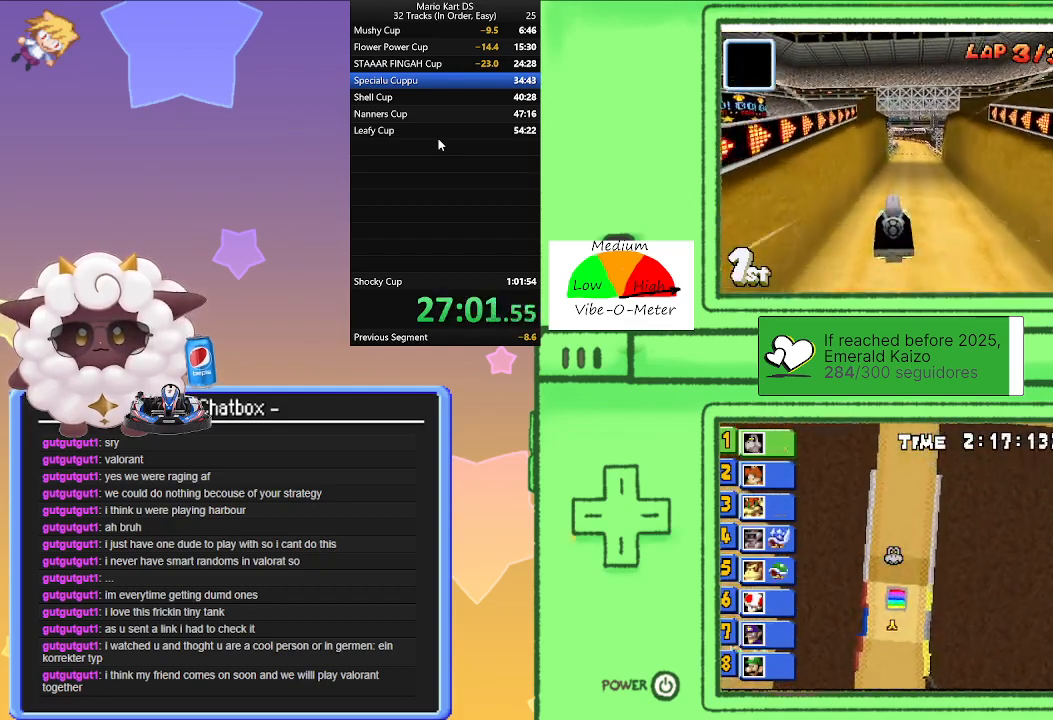
{"buttons": ["A"], "left_stick": "right", "events": [[33, "left_stick", "right"]]}
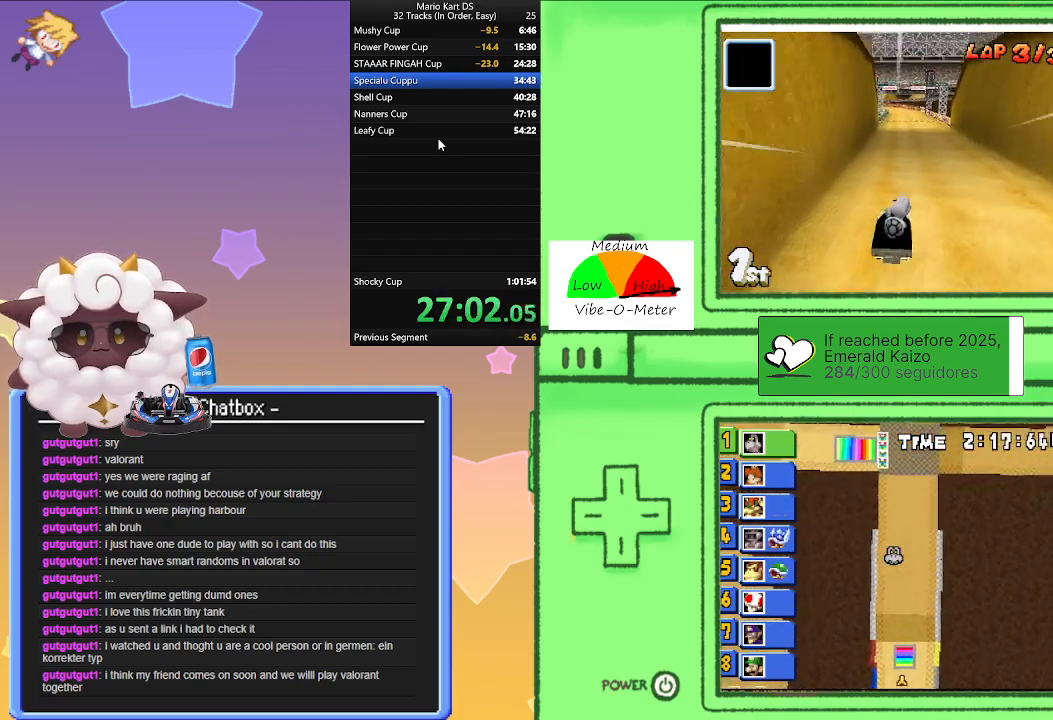
{"buttons": ["A"], "left_stick": "center", "events": [[283, "left_stick", "center"]]}
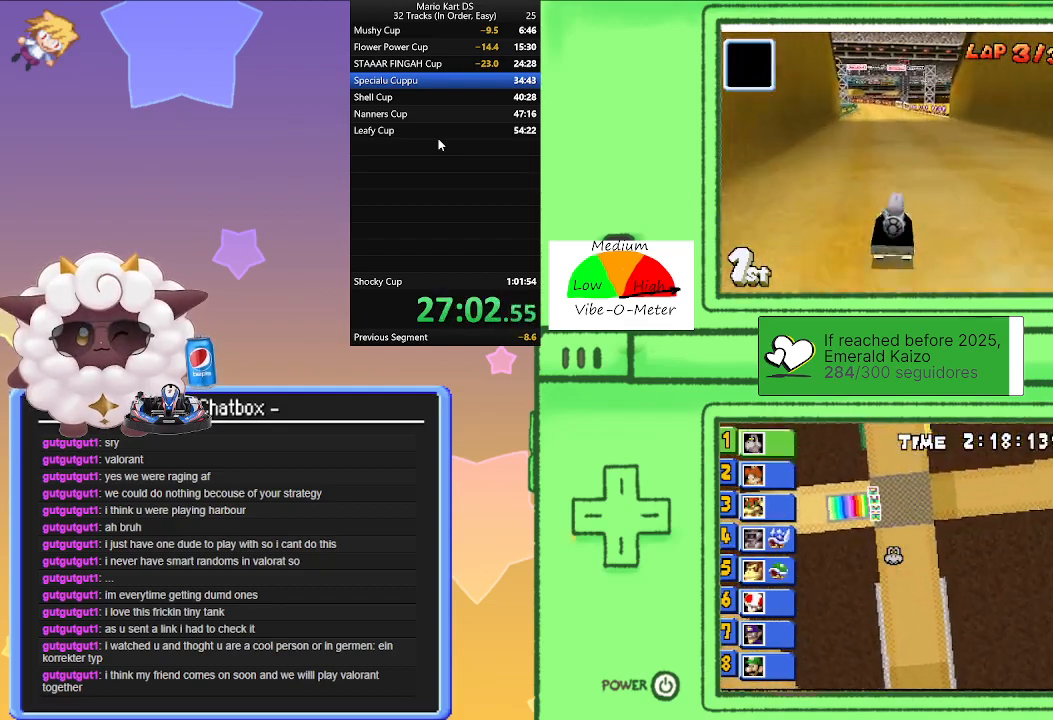
{"buttons": ["A", "R1"], "left_stick": "right", "events": [[50, "left_stick", "left"], [150, "R1", "down"], [350, "left_stick", "right"]]}
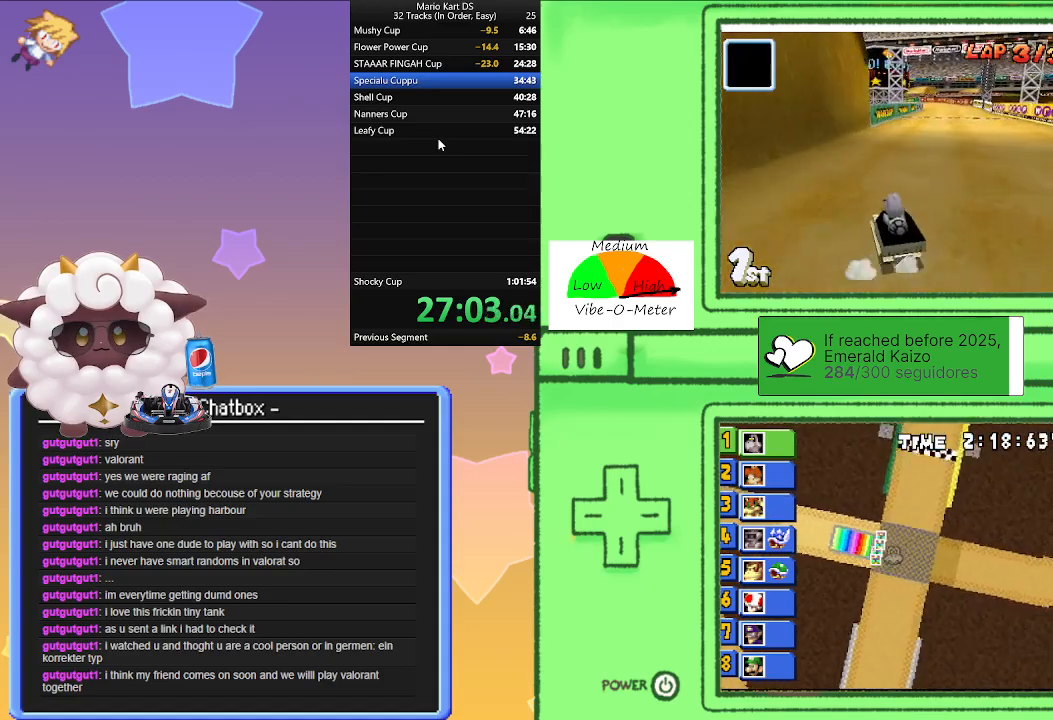
{"buttons": ["A", "R1"], "left_stick": "left", "events": [[83, "left_stick", "left"], [267, "left_stick", "right"], [417, "left_stick", "left"]]}